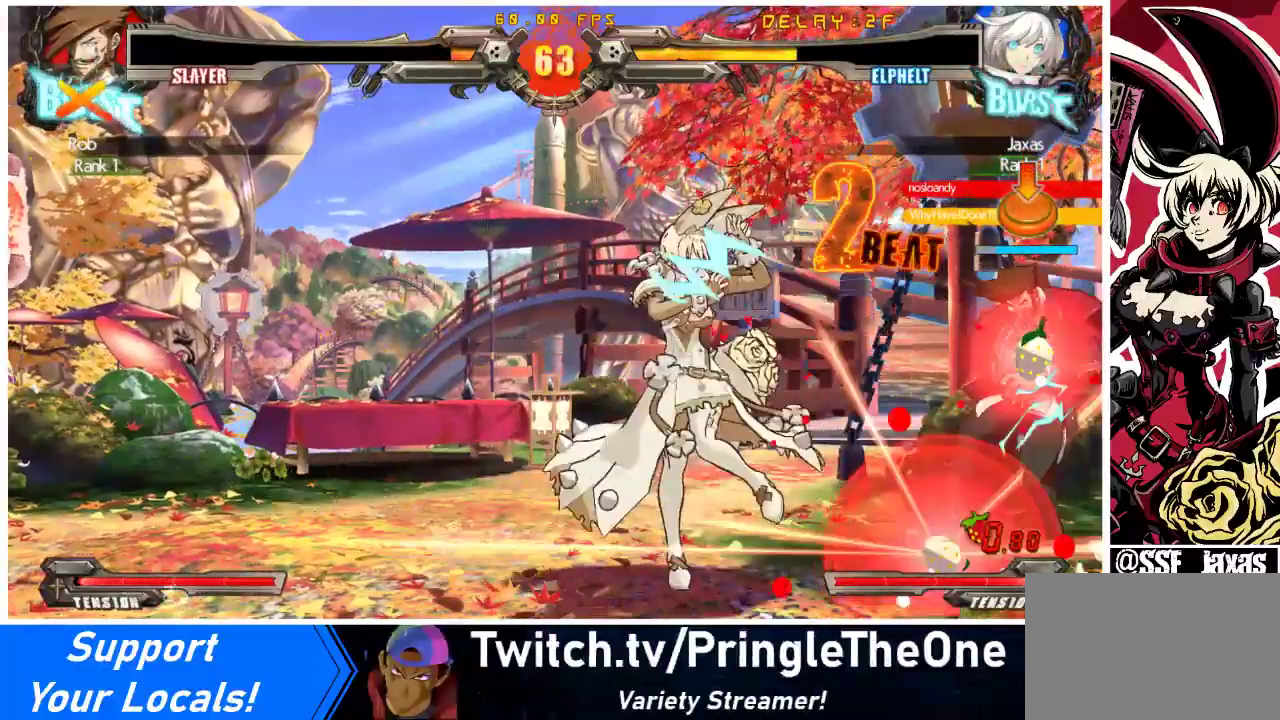
Gameplay with a controller (arcade stick); each line is a JSON object with the inputs held at the frame after it. "events" lists button and stick changes between this image and that frame as [ms after this image, input, new state], when the widget could be followed in between. Not read: L3 R3.
{"buttons": ["DPAD_RIGHT"], "events": [[267, "CIRCLE", "down"], [467, "CIRCLE", "up"], [500, "DPAD_RIGHT", "down"]]}
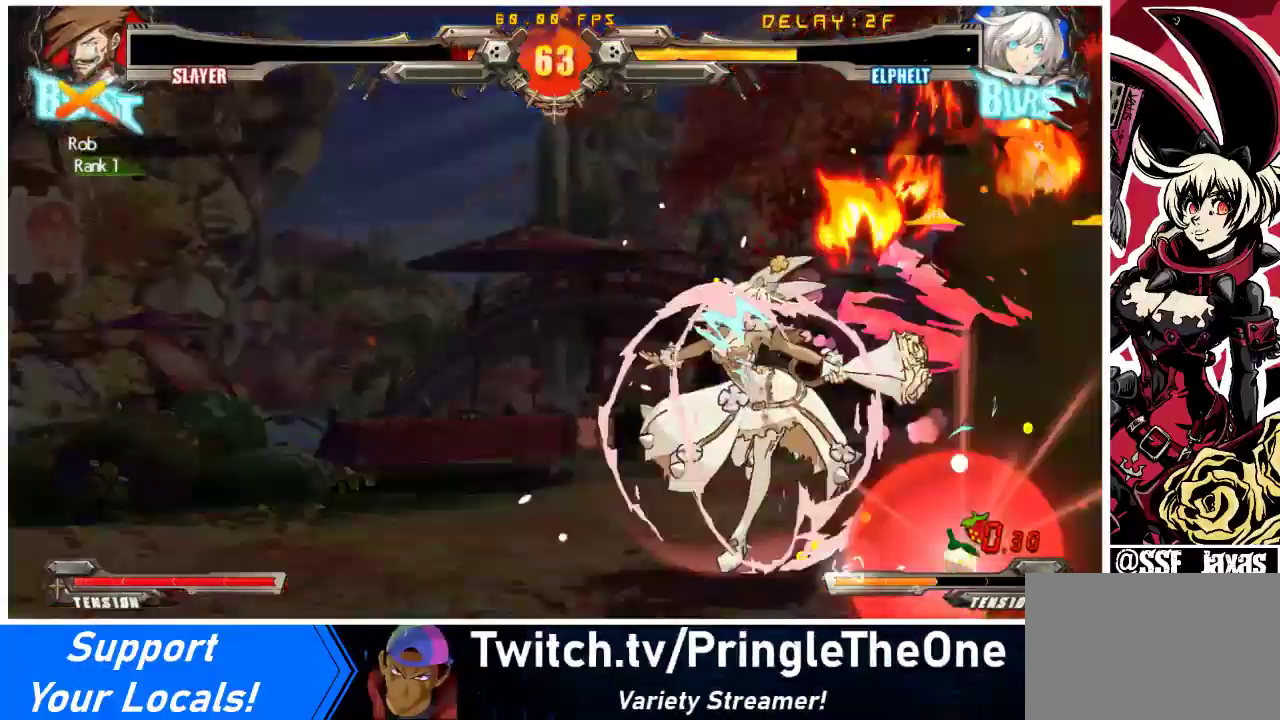
{"buttons": ["DPAD_DOWN"], "events": [[233, "R1", "down"], [400, "DPAD_RIGHT", "up"], [433, "DPAD_DOWN", "down"], [433, "R1", "up"]]}
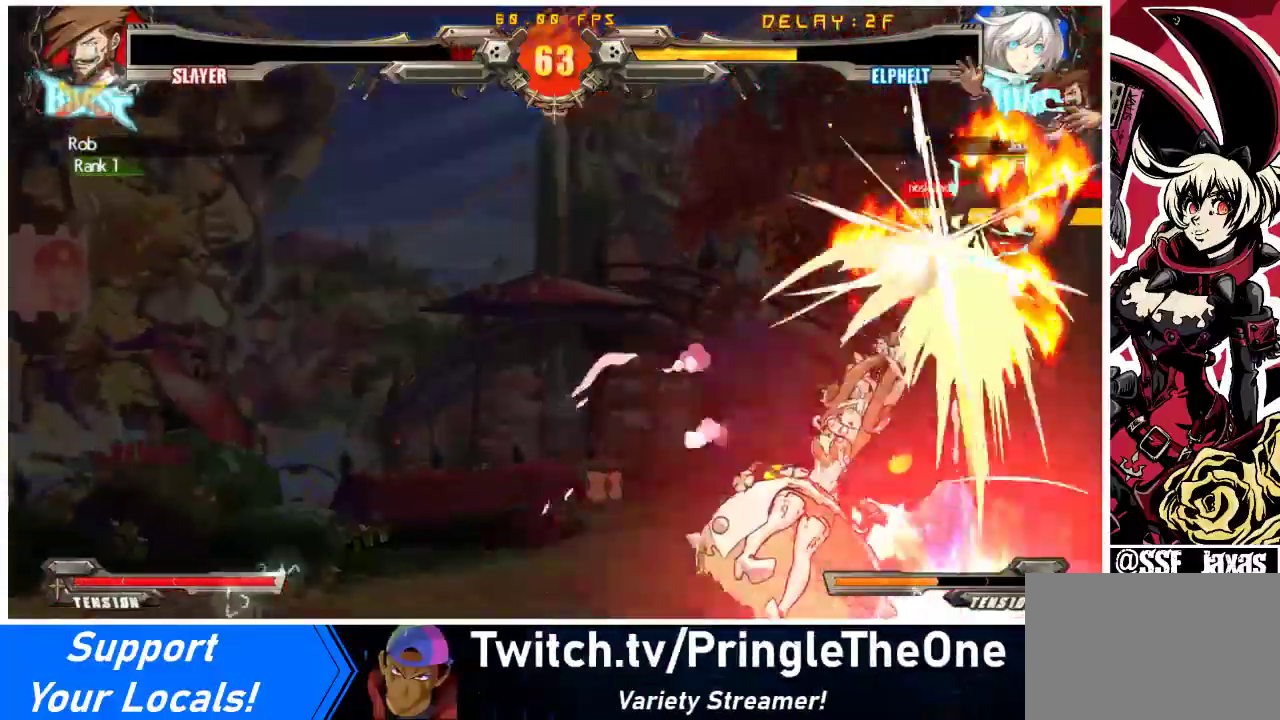
{"buttons": [], "events": [[33, "DPAD_LEFT", "down"], [67, "DPAD_DOWN", "up"], [133, "SQUARE", "down"], [233, "DPAD_LEFT", "up"], [333, "SQUARE", "up"]]}
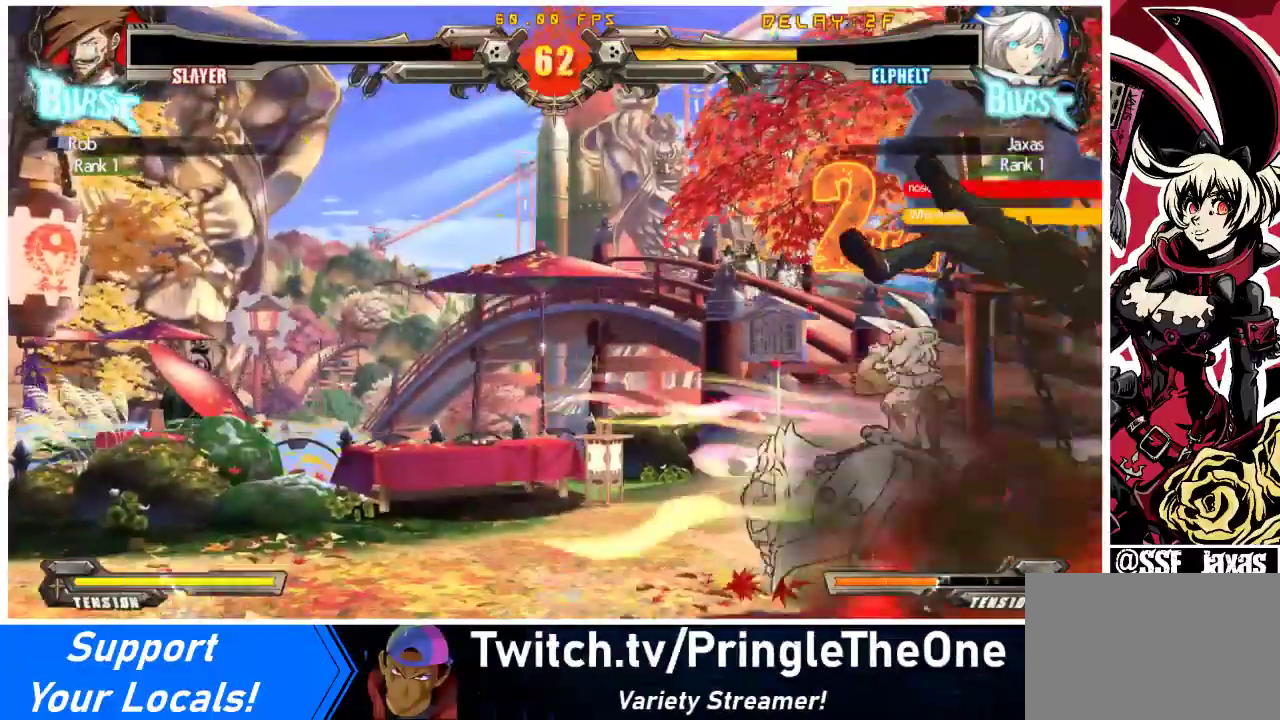
{"buttons": [], "events": []}
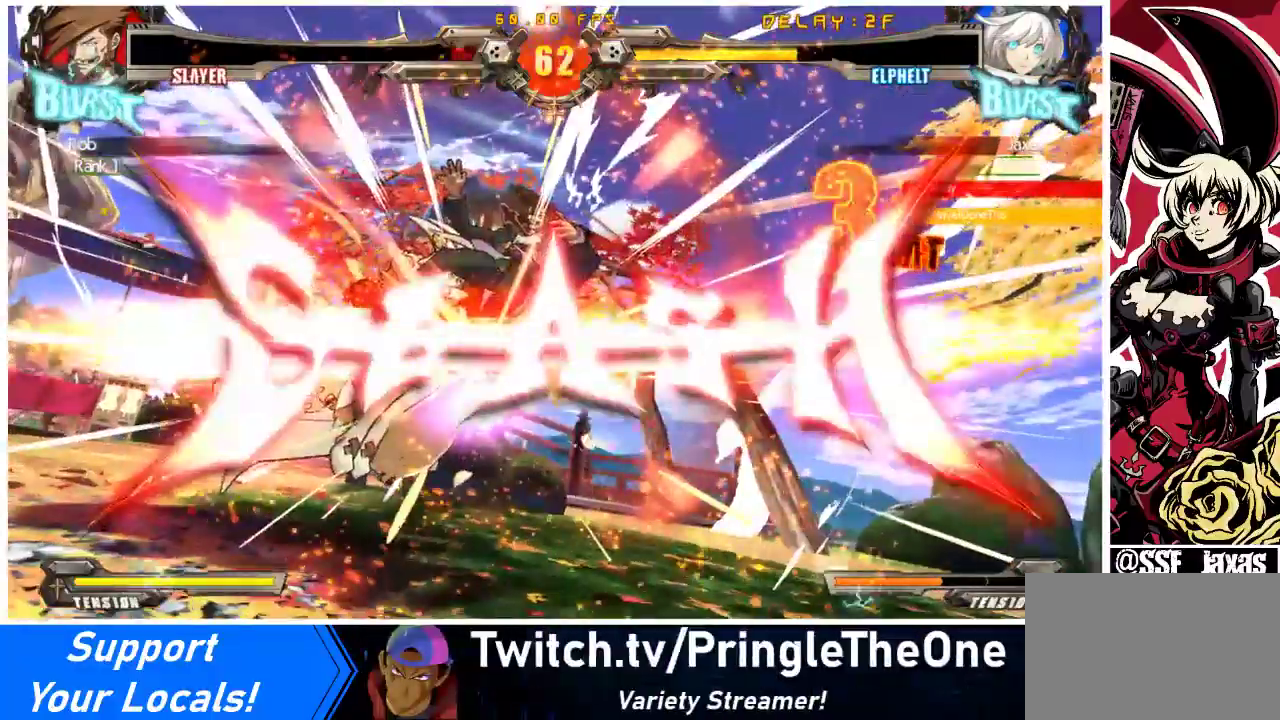
{"buttons": [], "events": []}
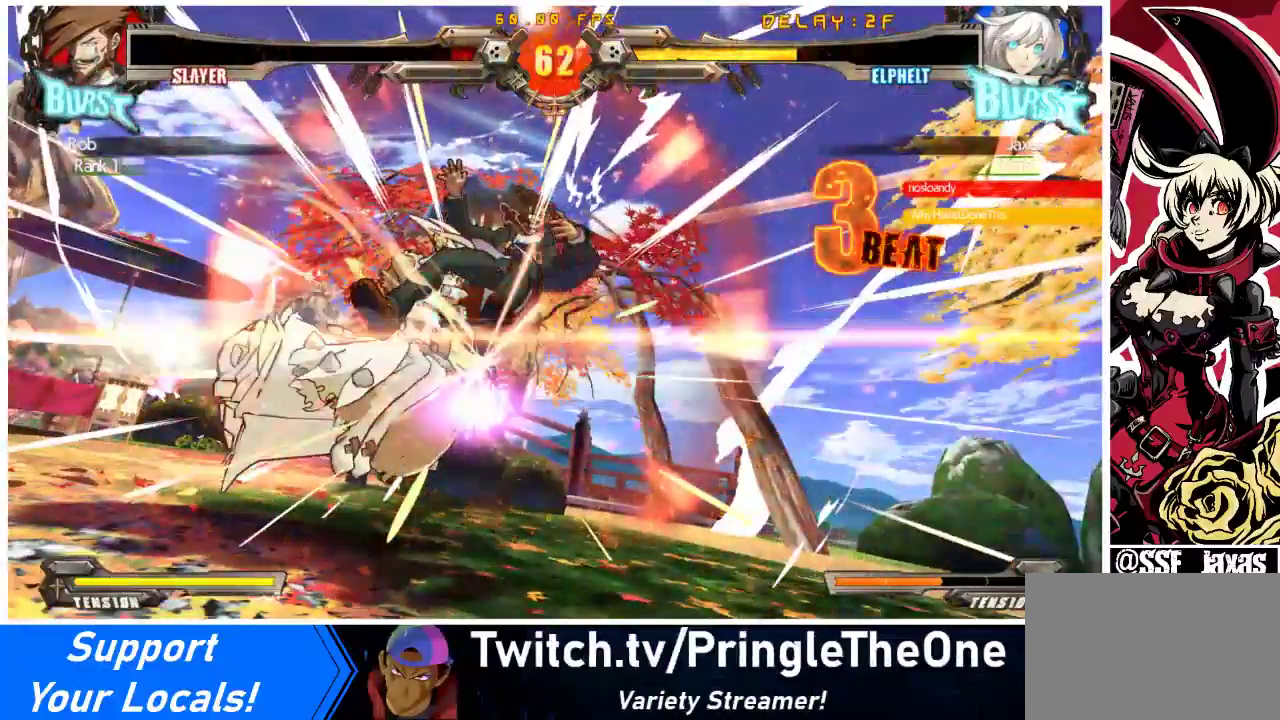
{"buttons": [], "events": []}
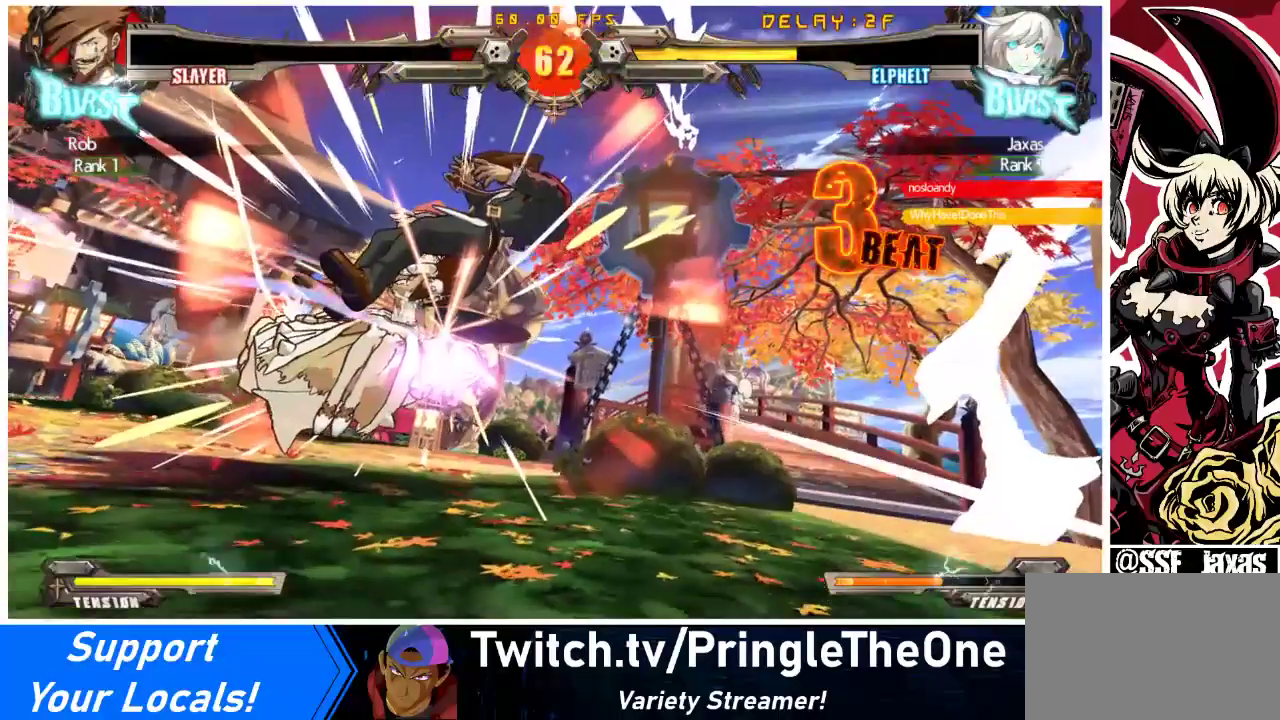
{"buttons": [], "events": []}
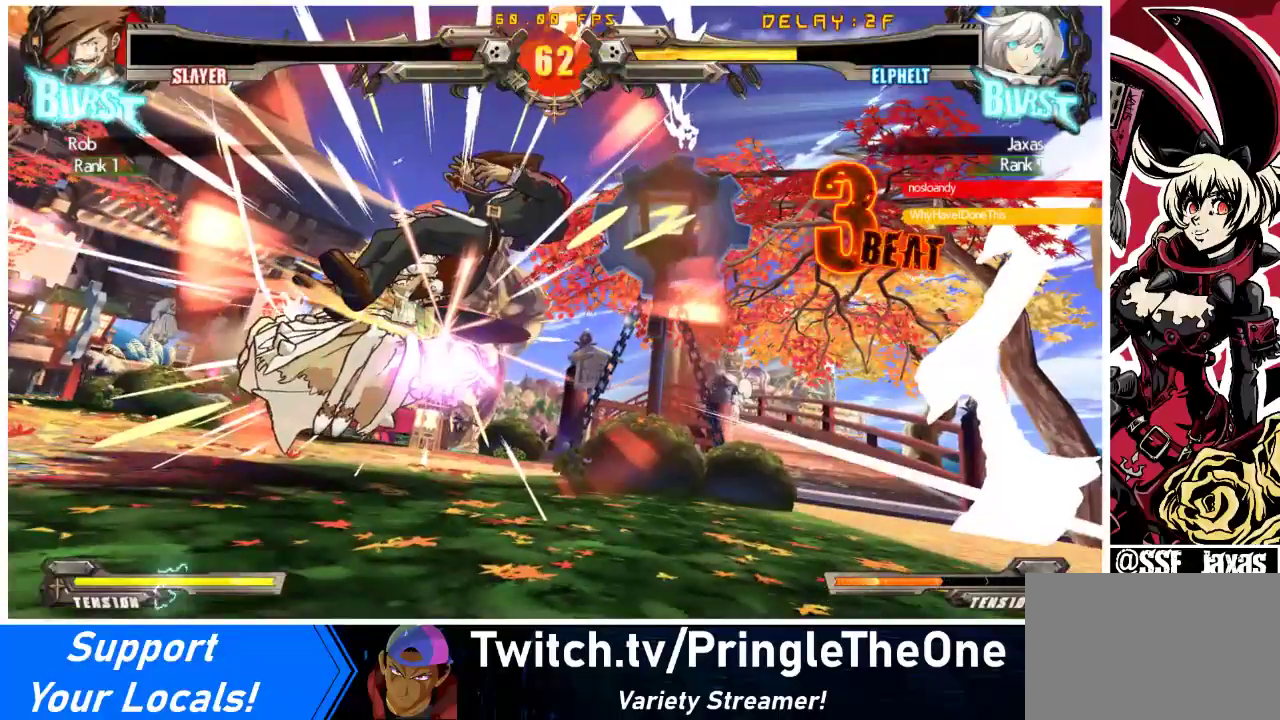
{"buttons": [], "events": []}
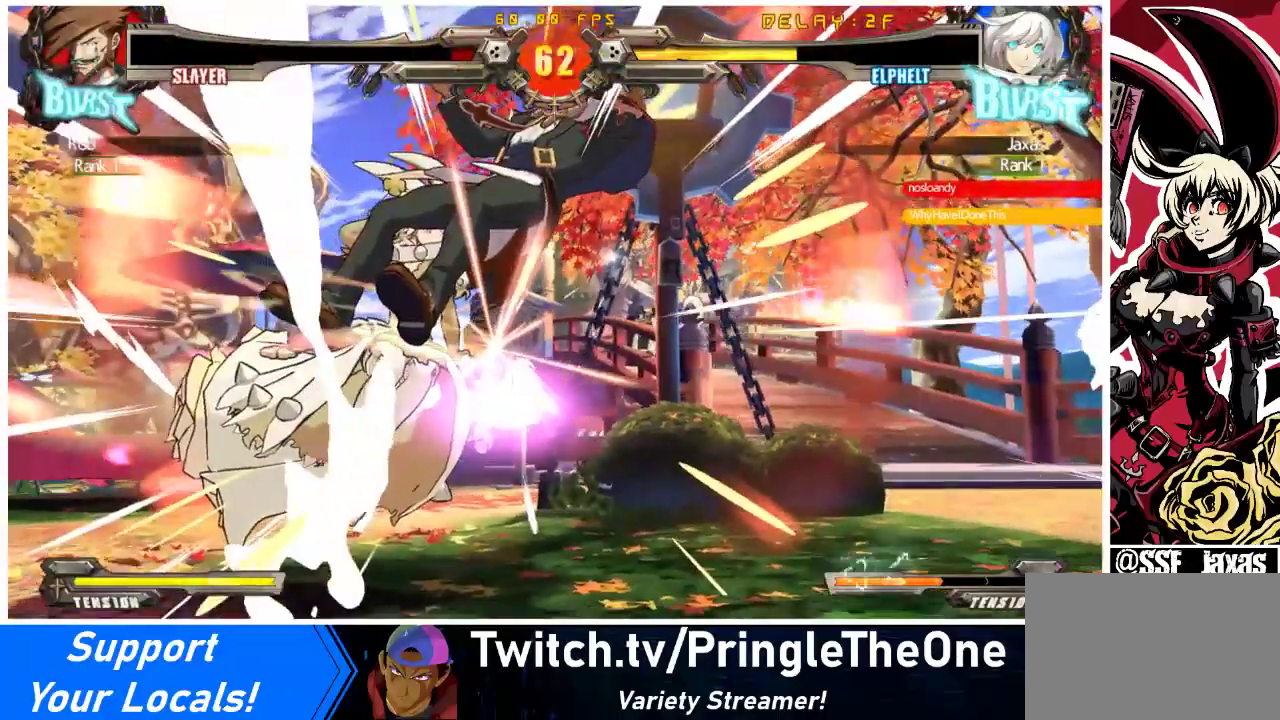
{"buttons": [], "events": [[200, "CROSS", "down"], [367, "CROSS", "up"]]}
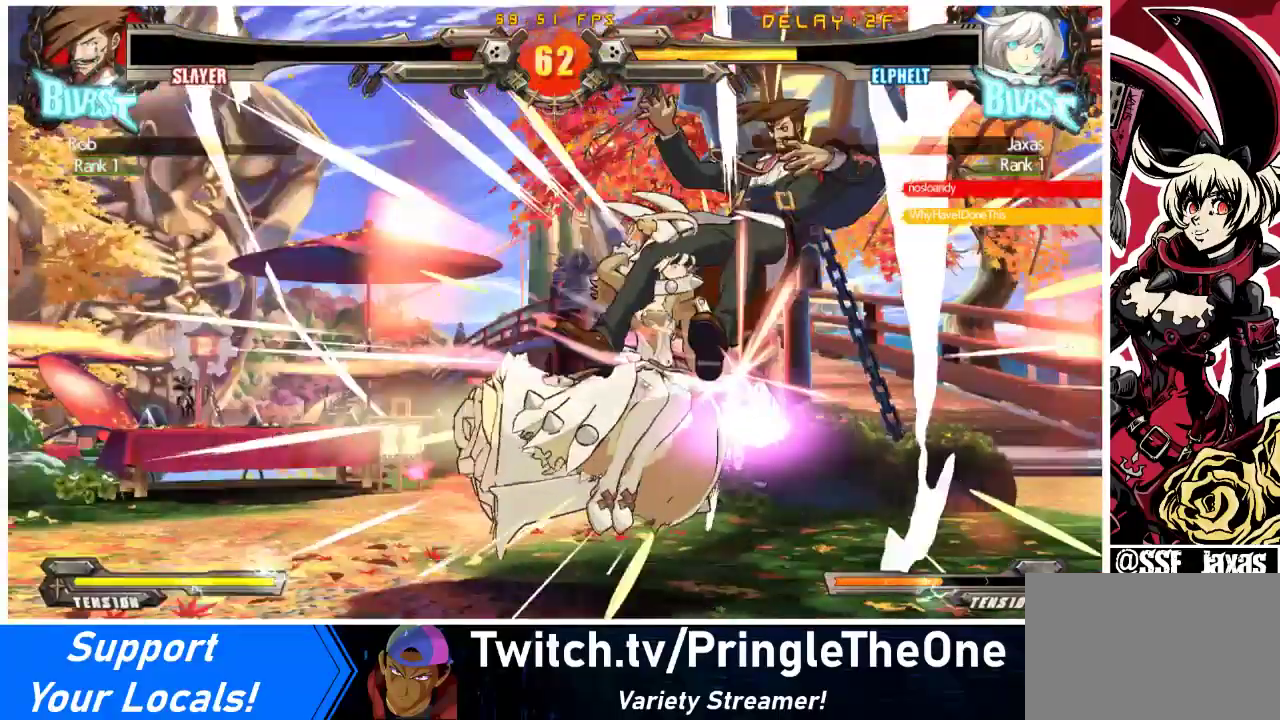
{"buttons": [], "events": [[33, "CROSS", "down"], [167, "CROSS", "up"], [300, "CROSS", "down"], [400, "CROSS", "up"]]}
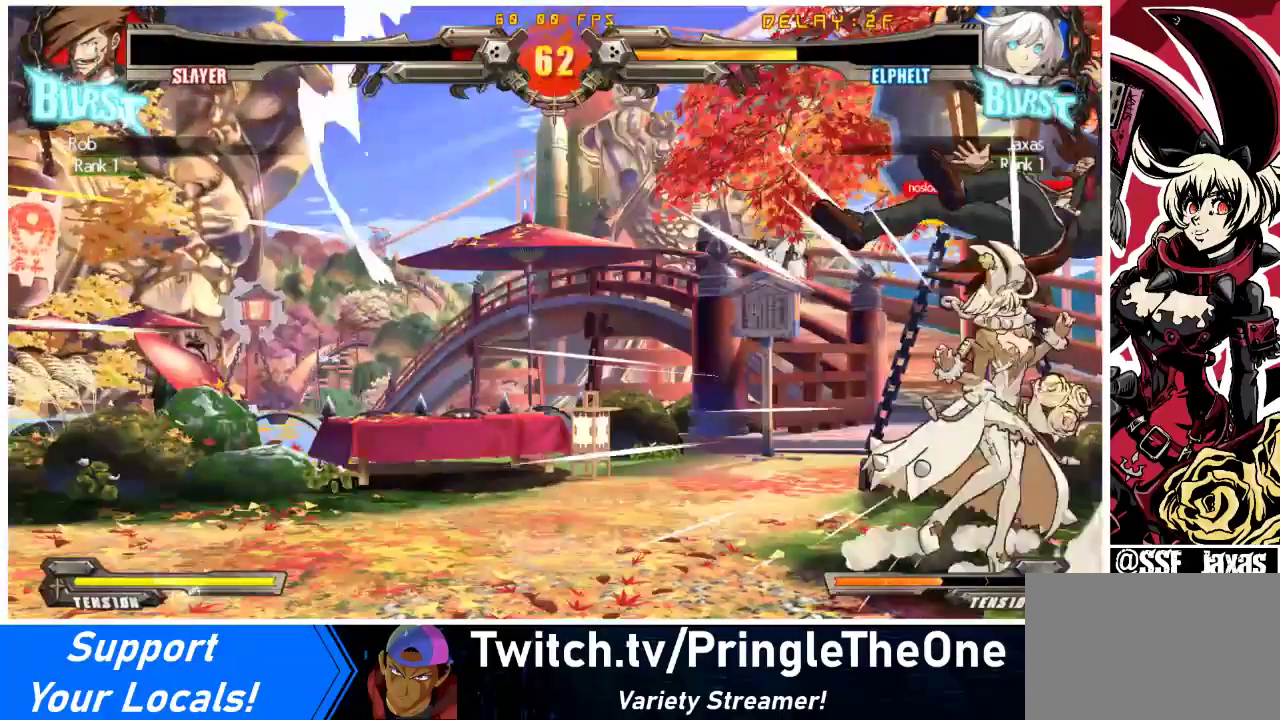
{"buttons": [], "events": [[33, "CROSS", "down"], [133, "CROSS", "up"], [233, "CROSS", "down"], [333, "CROSS", "up"]]}
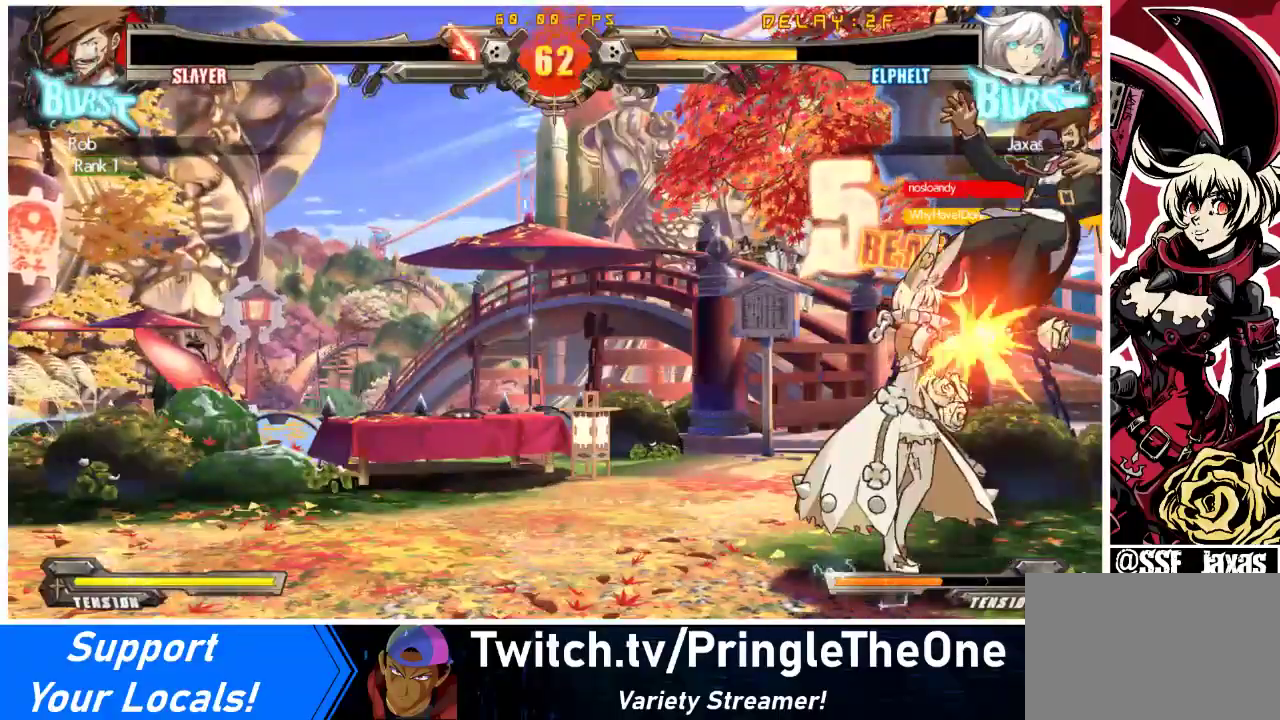
{"buttons": [], "events": [[433, "CROSS", "down"], [500, "CROSS", "up"]]}
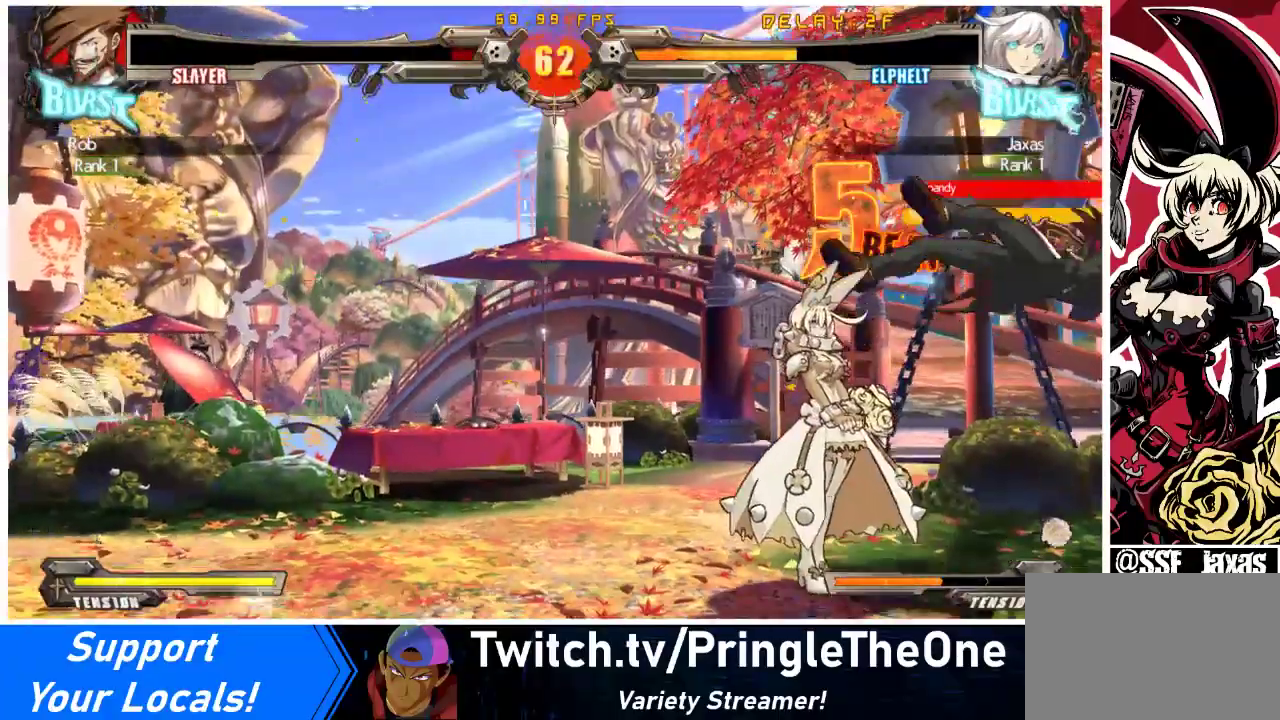
{"buttons": [], "events": [[233, "CROSS", "down"], [300, "CROSS", "up"], [300, "DPAD_UP", "down"], [400, "DPAD_UP", "up"], [433, "CROSS", "down"], [467, "CROSS", "up"]]}
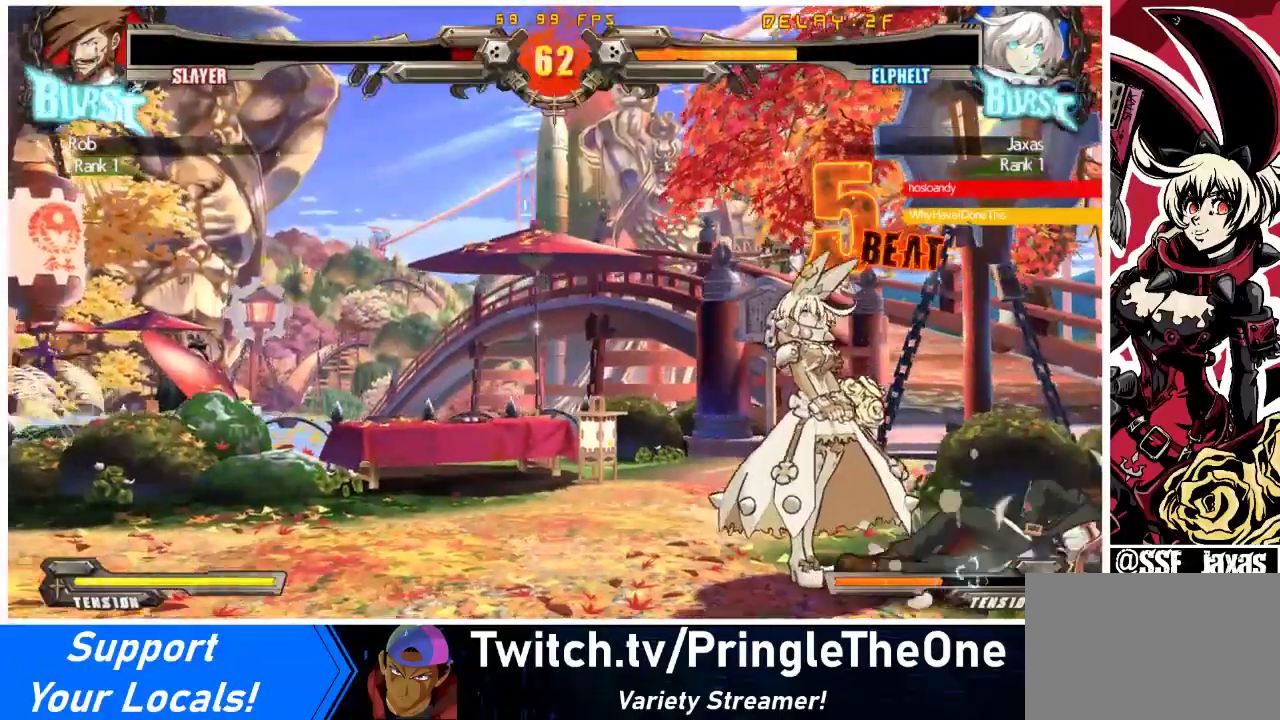
{"buttons": [], "events": [[33, "DPAD_UP", "down"], [67, "CROSS", "down"], [67, "DPAD_UP", "up"], [133, "CROSS", "up"], [167, "DPAD_UP", "down"], [233, "CROSS", "down"], [233, "DPAD_UP", "up"], [300, "CROSS", "up"], [367, "DPAD_UP", "down"], [400, "DPAD_UP", "up"], [433, "CROSS", "down"], [500, "CROSS", "up"]]}
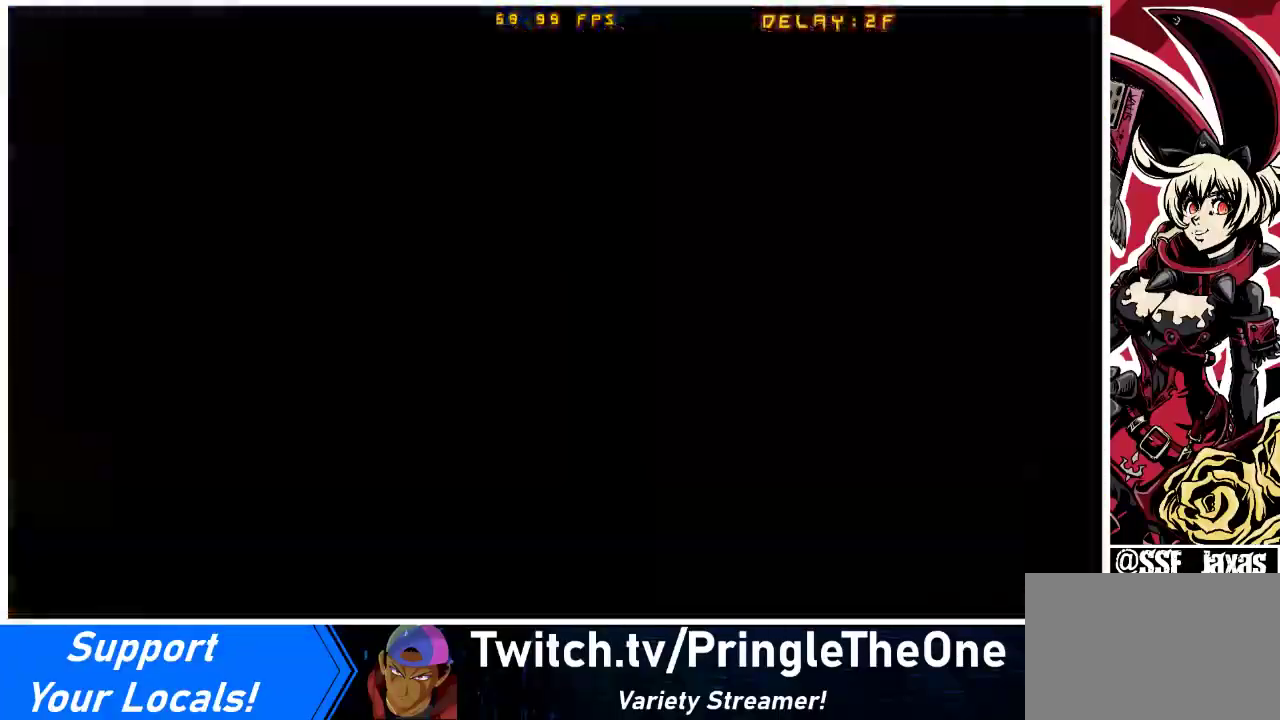
{"buttons": [], "events": [[33, "DPAD_UP", "down"], [100, "DPAD_UP", "up"], [133, "CROSS", "down"], [200, "CROSS", "up"], [233, "DPAD_UP", "down"], [300, "DPAD_UP", "up"], [333, "CROSS", "down"], [400, "CROSS", "up"], [467, "DPAD_UP", "down"], [500, "DPAD_UP", "up"]]}
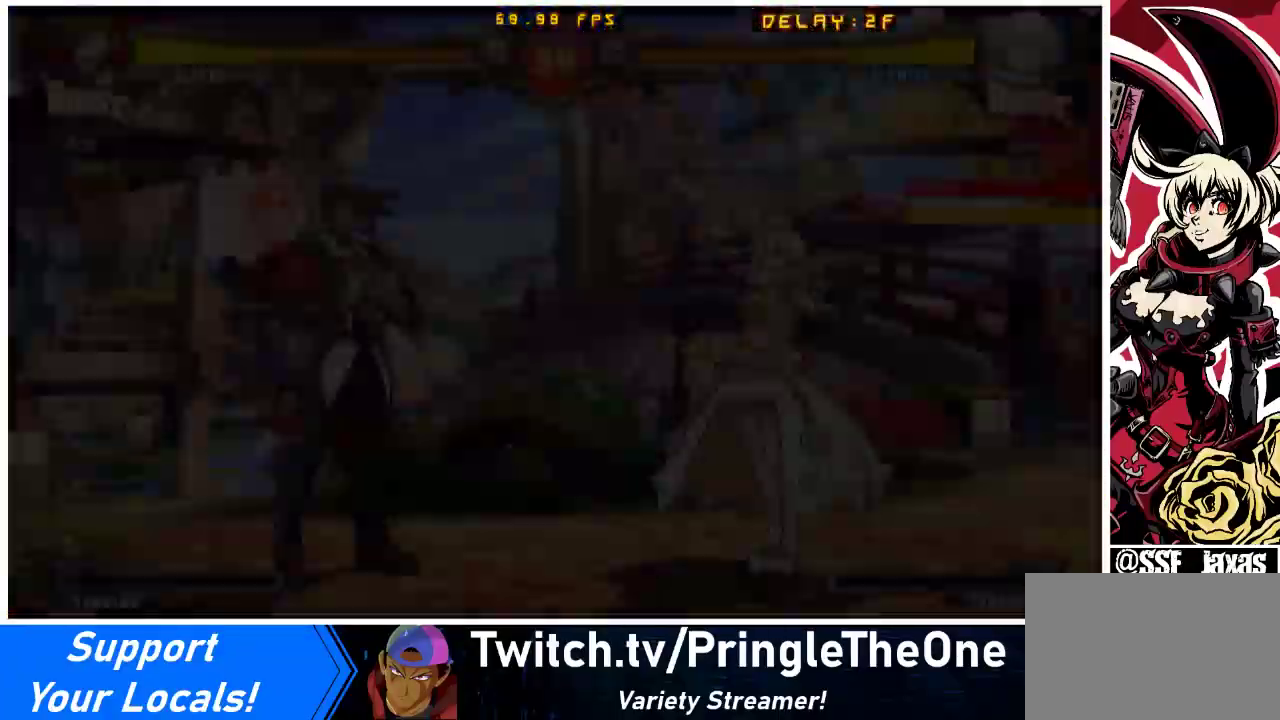
{"buttons": ["DPAD_DOWN"], "events": [[33, "CROSS", "down"], [100, "CROSS", "up"], [433, "DPAD_DOWN", "down"], [433, "DPAD_LEFT", "down"], [500, "DPAD_LEFT", "up"]]}
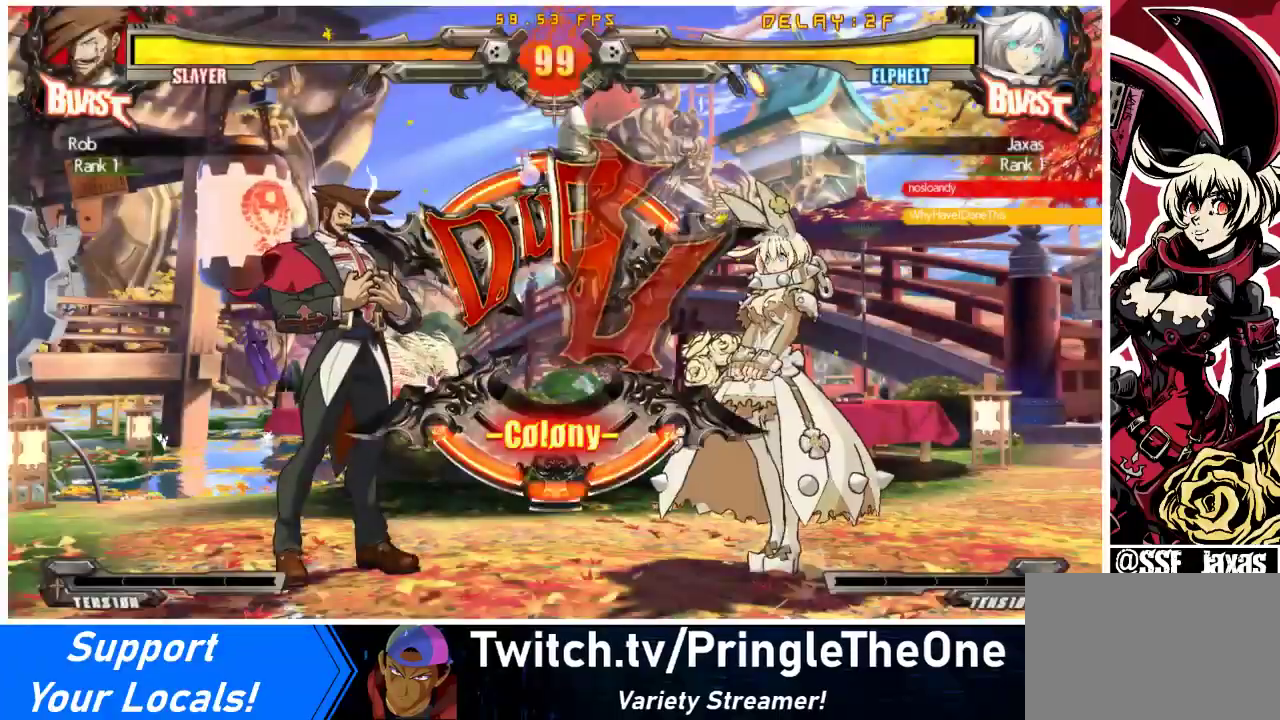
{"buttons": [], "events": [[67, "DPAD_DOWN", "up"], [67, "DPAD_RIGHT", "down"], [100, "DPAD_RIGHT", "up"], [100, "TRIANGLE", "down"], [133, "R1", "down"], [133, "SQUARE", "down"], [200, "CROSS", "down"], [200, "R1", "up"], [233, "DPAD_LEFT", "down"], [233, "TRIANGLE", "up"], [267, "CROSS", "up"], [267, "DPAD_DOWN", "down"], [267, "SQUARE", "up"], [300, "DPAD_LEFT", "up"], [367, "R1", "down"], [367, "TRIANGLE", "down"], [400, "CROSS", "down"], [400, "DPAD_DOWN", "up"], [400, "SQUARE", "down"], [433, "R1", "up"], [467, "TRIANGLE", "up"], [500, "CROSS", "up"], [500, "SQUARE", "up"]]}
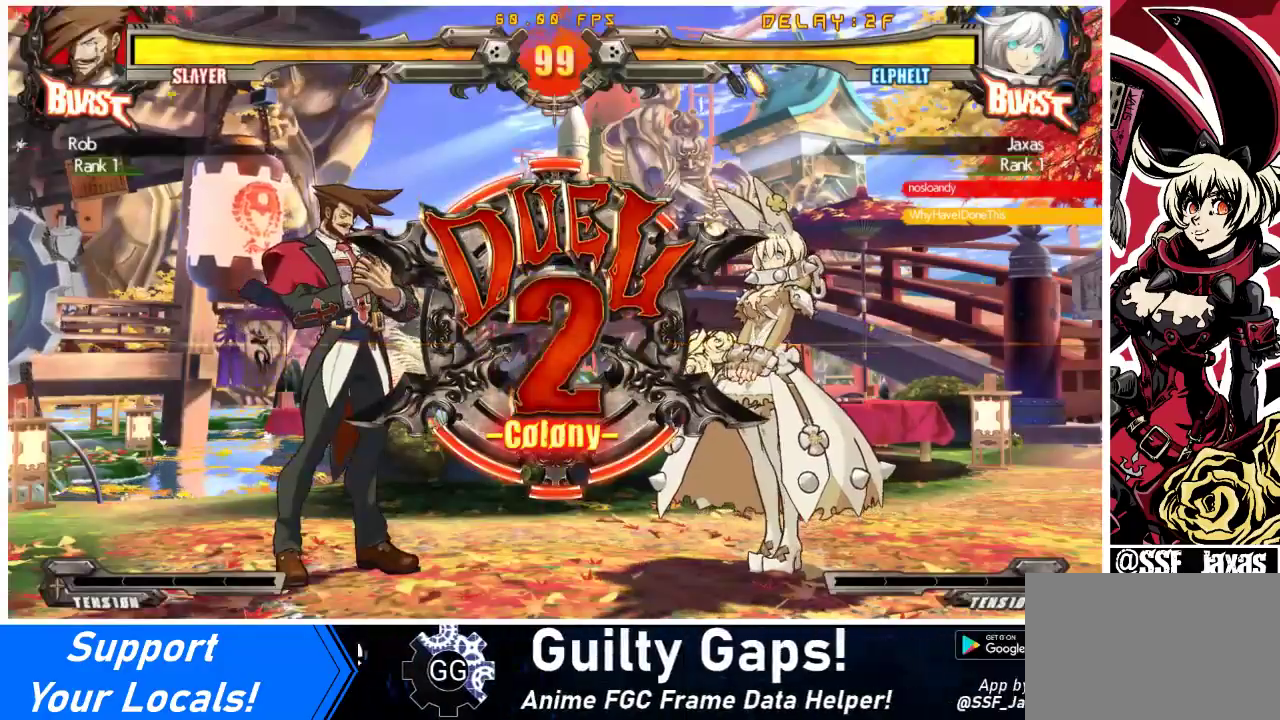
{"buttons": ["DPAD_DOWN", "DPAD_LEFT"], "events": [[67, "DPAD_DOWN", "down"], [167, "DPAD_DOWN", "up"], [167, "DPAD_LEFT", "down"], [200, "DPAD_LEFT", "up"], [400, "DPAD_LEFT", "down"], [500, "DPAD_DOWN", "down"]]}
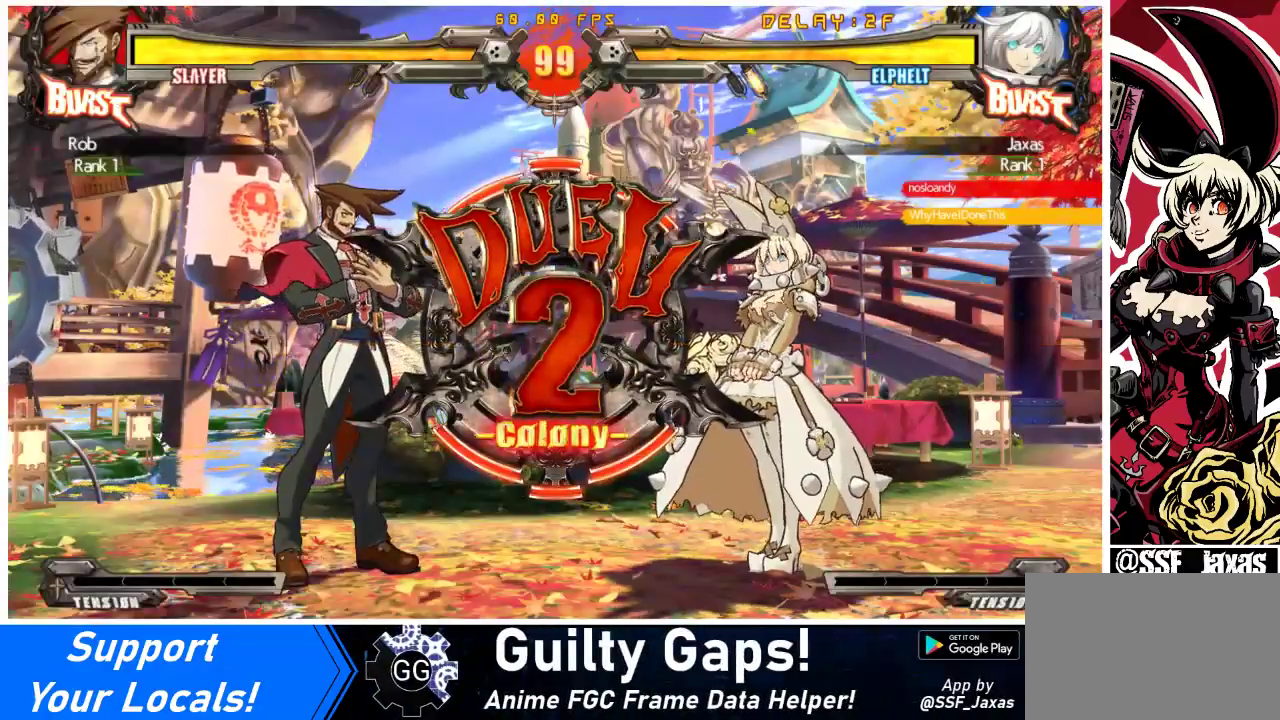
{"buttons": ["DPAD_DOWN"], "events": [[167, "DPAD_LEFT", "up"], [200, "DPAD_DOWN", "up"], [267, "DPAD_LEFT", "down"], [433, "DPAD_DOWN", "down"], [433, "DPAD_LEFT", "up"]]}
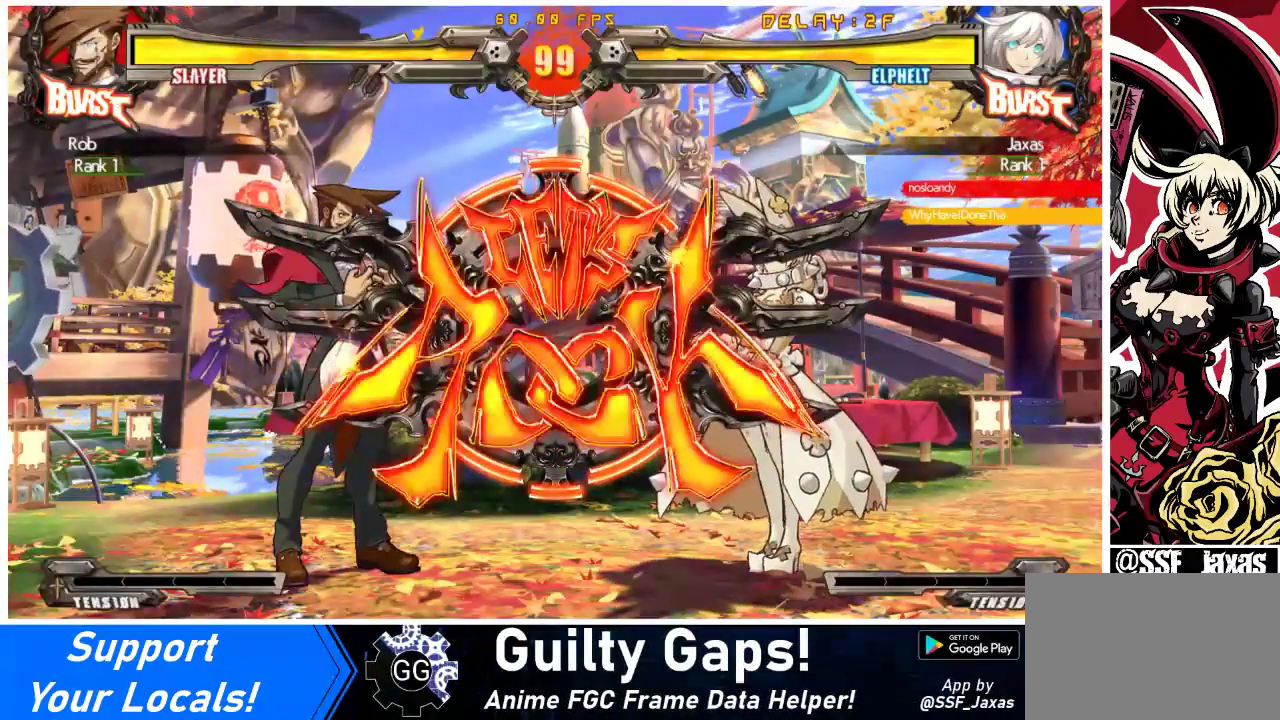
{"buttons": [], "events": [[33, "DPAD_DOWN", "up"], [33, "DPAD_RIGHT", "down"], [200, "DPAD_RIGHT", "up"]]}
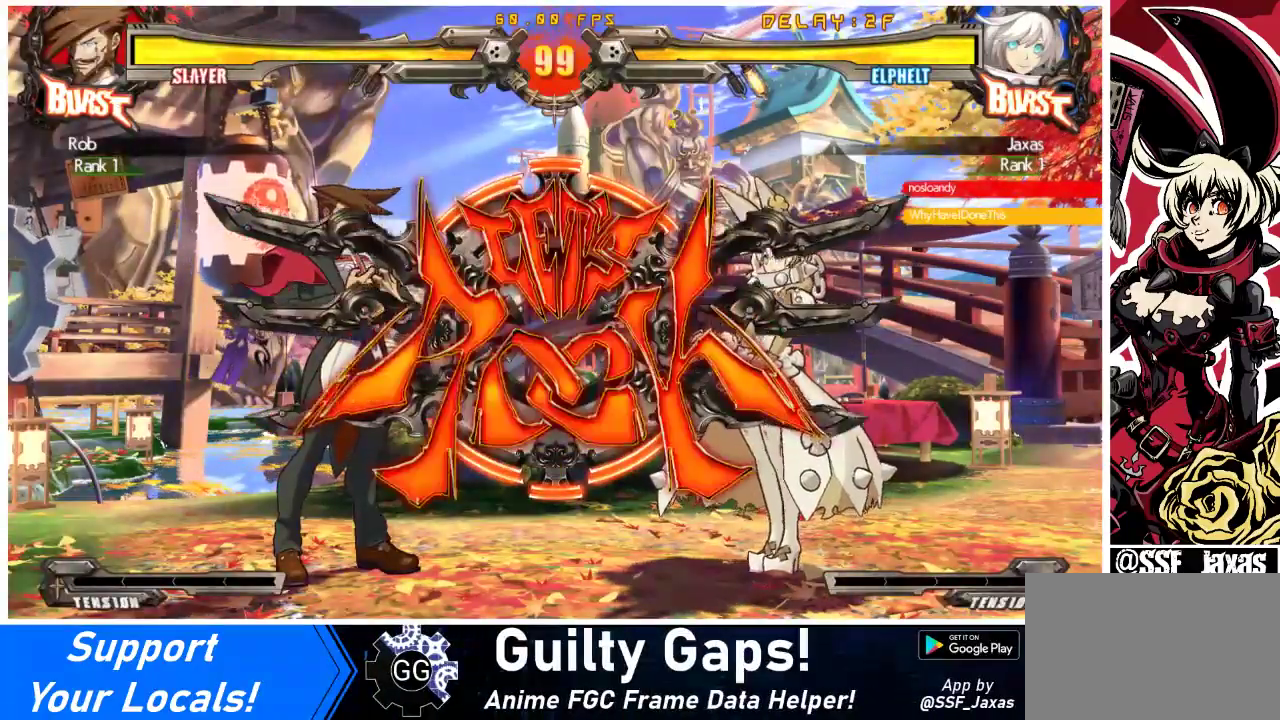
{"buttons": ["TRIANGLE"], "events": [[267, "DPAD_LEFT", "down"], [267, "DPAD_UP", "down"], [333, "DPAD_LEFT", "up"], [333, "DPAD_UP", "up"], [367, "DPAD_LEFT", "down"], [467, "DPAD_LEFT", "up"], [467, "TRIANGLE", "down"]]}
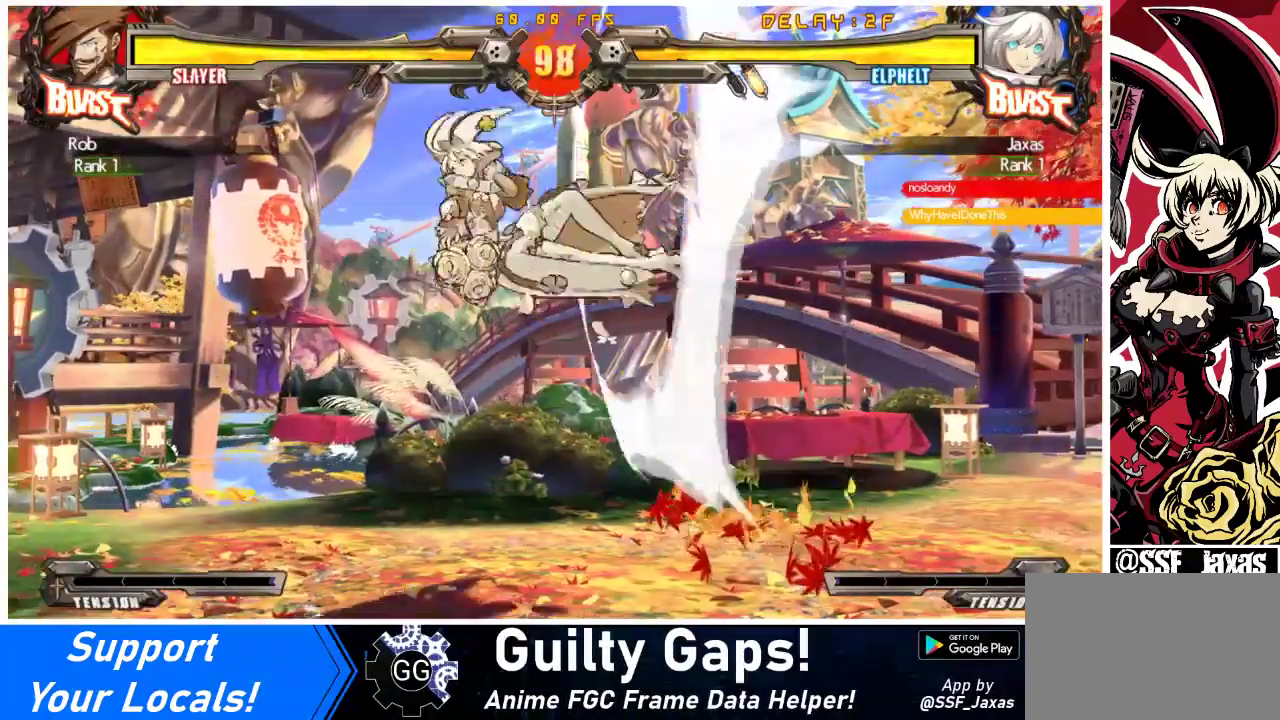
{"buttons": ["DPAD_LEFT"], "events": [[67, "TRIANGLE", "up"], [467, "DPAD_LEFT", "down"]]}
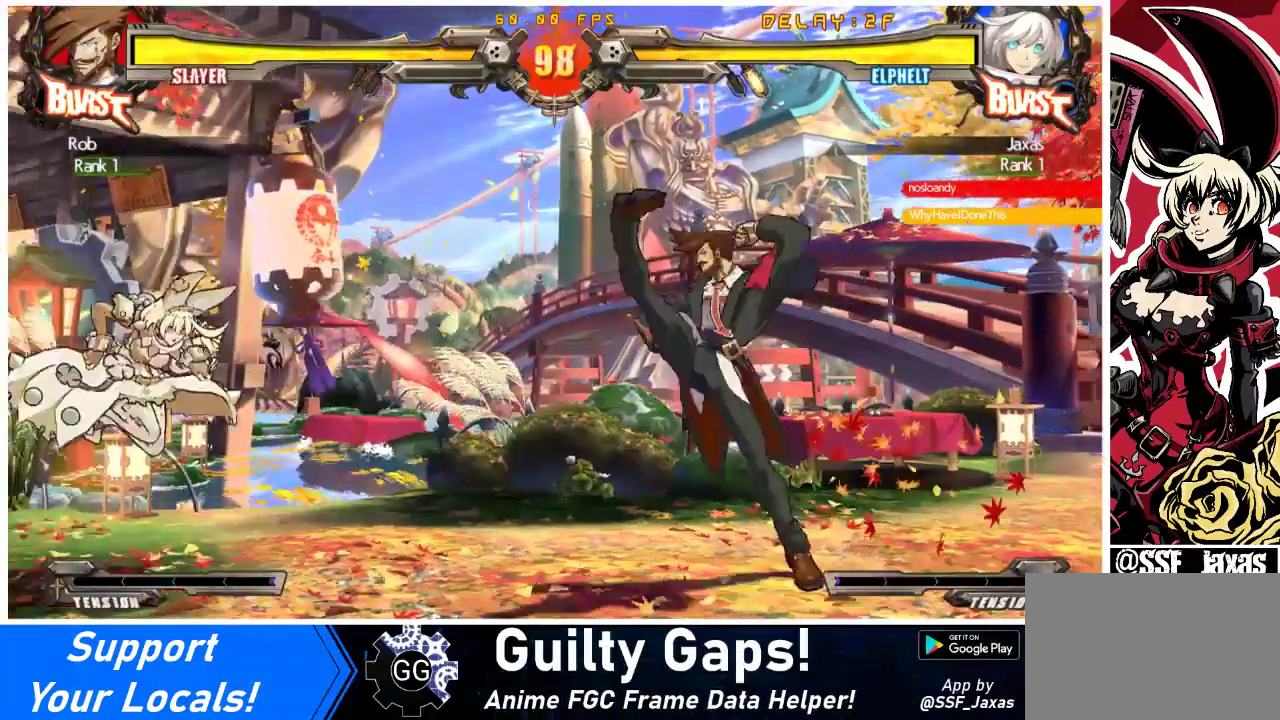
{"buttons": ["CROSS"], "events": [[67, "DPAD_LEFT", "up"], [133, "DPAD_LEFT", "down"], [233, "DPAD_DOWN", "down"], [300, "DPAD_LEFT", "up"], [333, "DPAD_RIGHT", "down"], [400, "CROSS", "down"], [400, "DPAD_DOWN", "up"], [500, "DPAD_RIGHT", "up"]]}
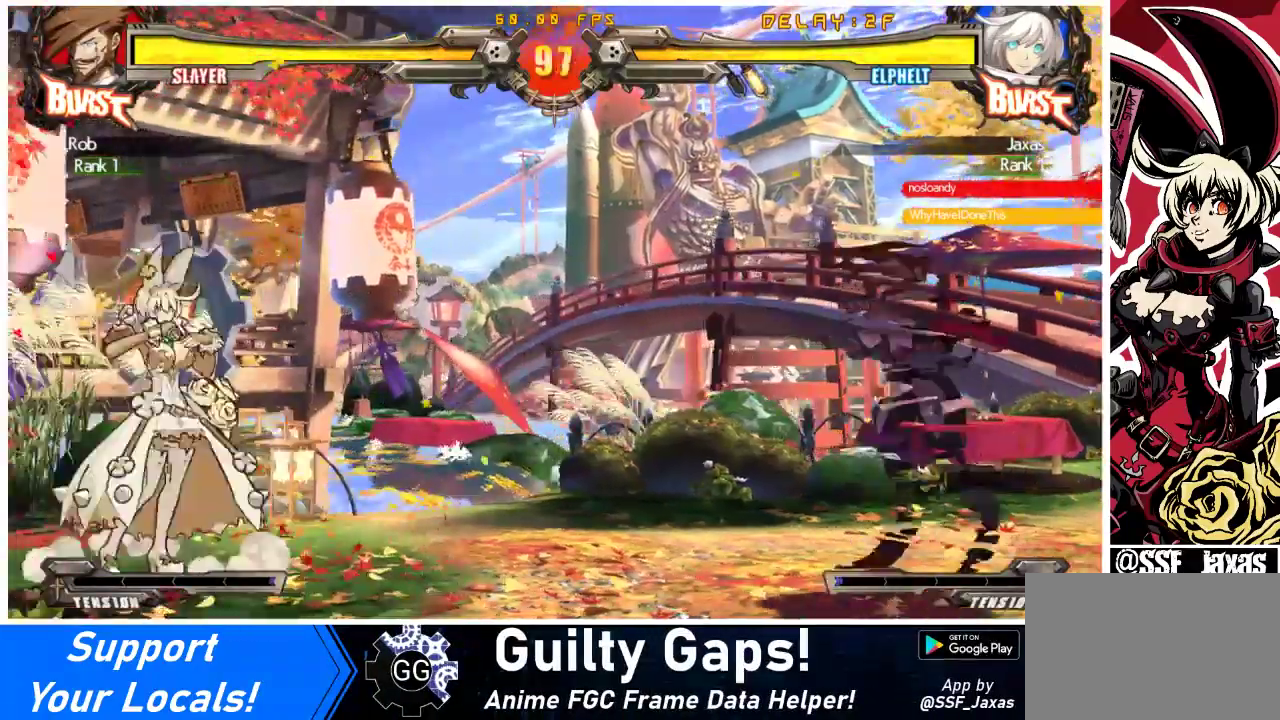
{"buttons": ["DPAD_LEFT"], "events": [[33, "CROSS", "up"], [233, "DPAD_RIGHT", "down"], [267, "DPAD_UP", "down"], [333, "DPAD_RIGHT", "up"], [333, "DPAD_UP", "up"], [367, "DPAD_RIGHT", "down"], [467, "DPAD_RIGHT", "up"], [500, "DPAD_LEFT", "down"]]}
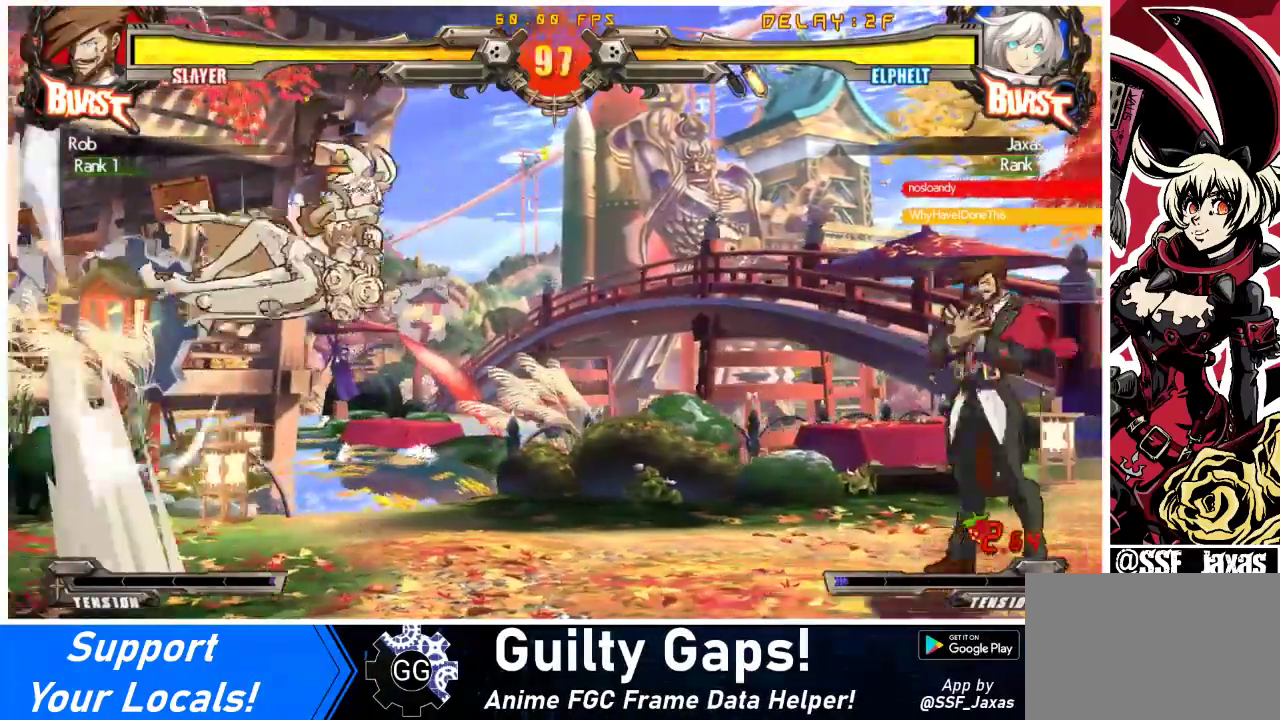
{"buttons": ["DPAD_DOWN", "DPAD_LEFT"], "events": [[200, "DPAD_DOWN", "down"], [200, "SQUARE", "down"], [200, "TRIANGLE", "down"], [467, "SQUARE", "up"], [467, "TRIANGLE", "up"]]}
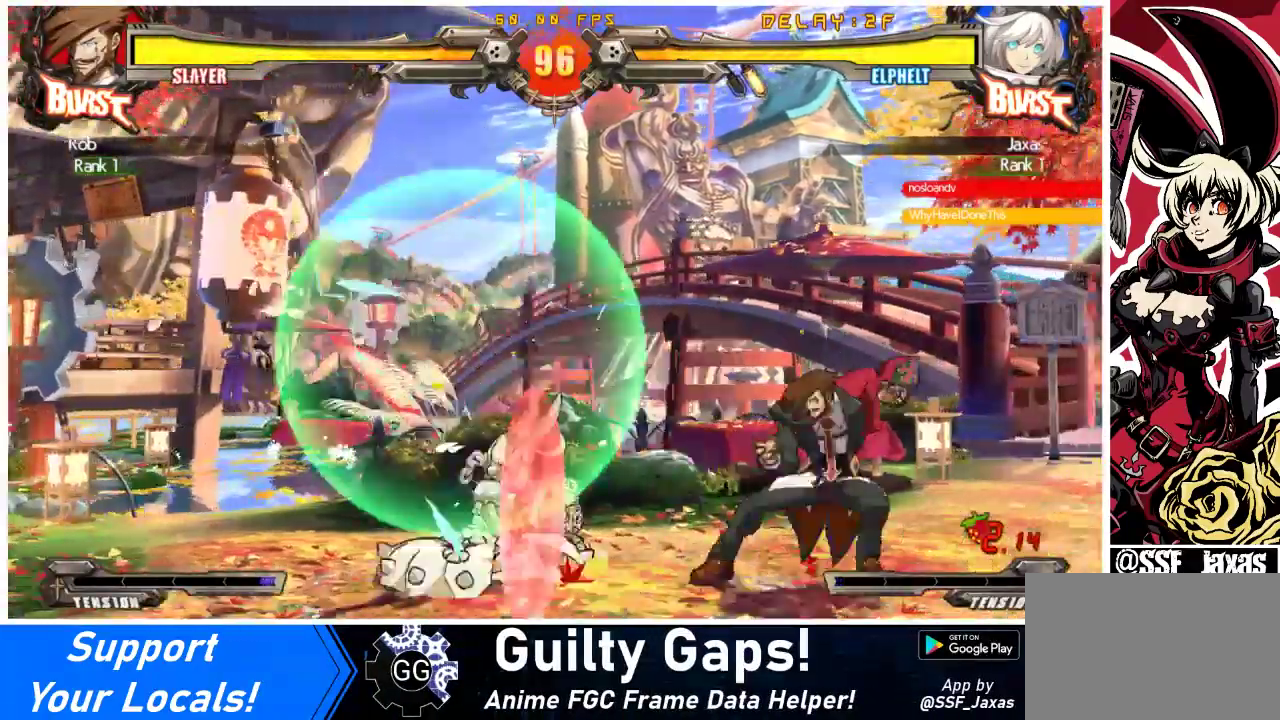
{"buttons": ["DPAD_LEFT"], "events": [[367, "DPAD_DOWN", "up"]]}